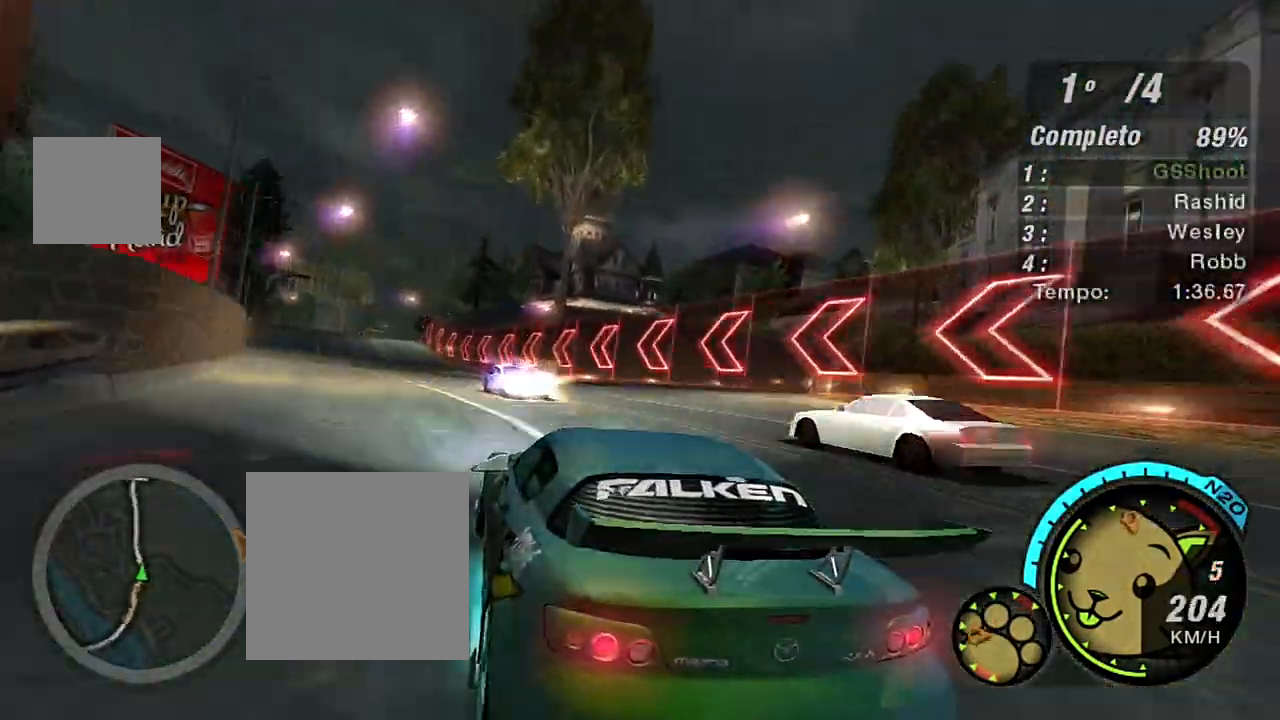
Gameplay with a controller (Xbox layout); each line is a JSON object with the inputs held at the frame after it. "events" lists button and stick changes between this image and that frame as [ms after this image, input, new state], when the widget could be followed in between.
{"buttons": [], "left_stick": "center", "right_stick": "center", "events": [[133, "left_stick", "down-left"], [300, "left_stick", "center"]]}
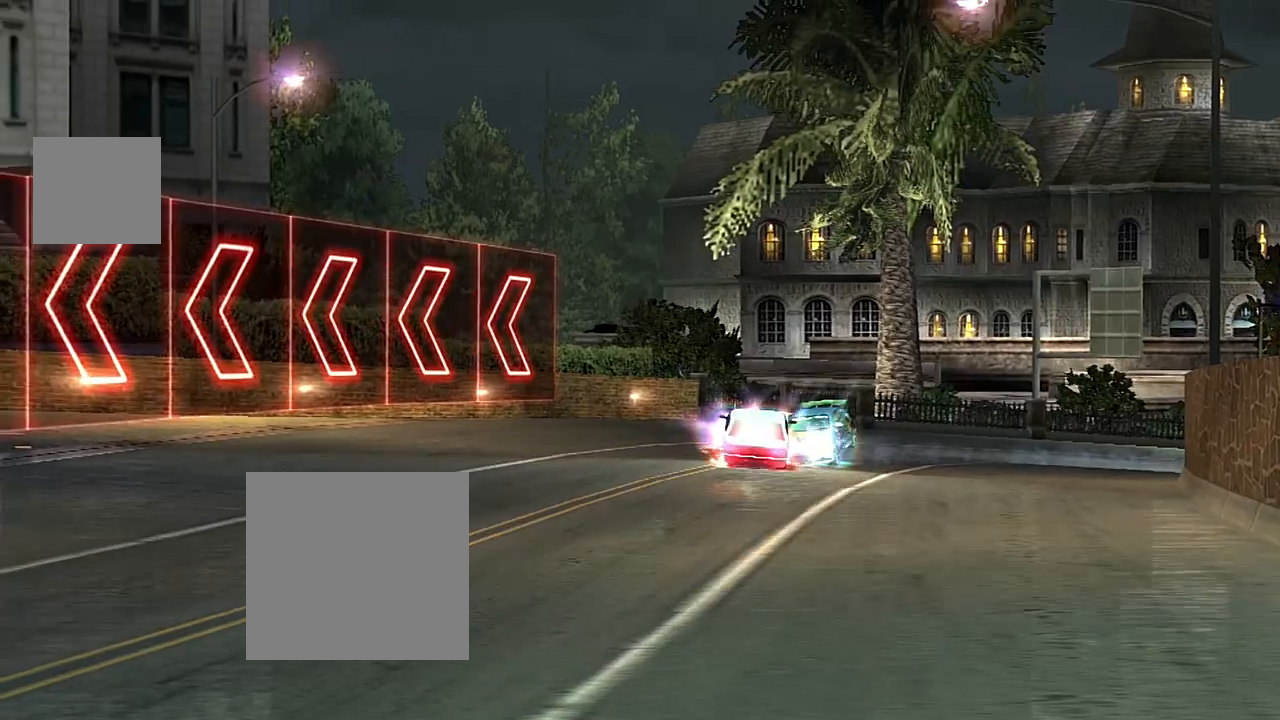
{"buttons": [], "left_stick": "center", "right_stick": "center", "events": [[133, "L1", "down"], [233, "L1", "up"]]}
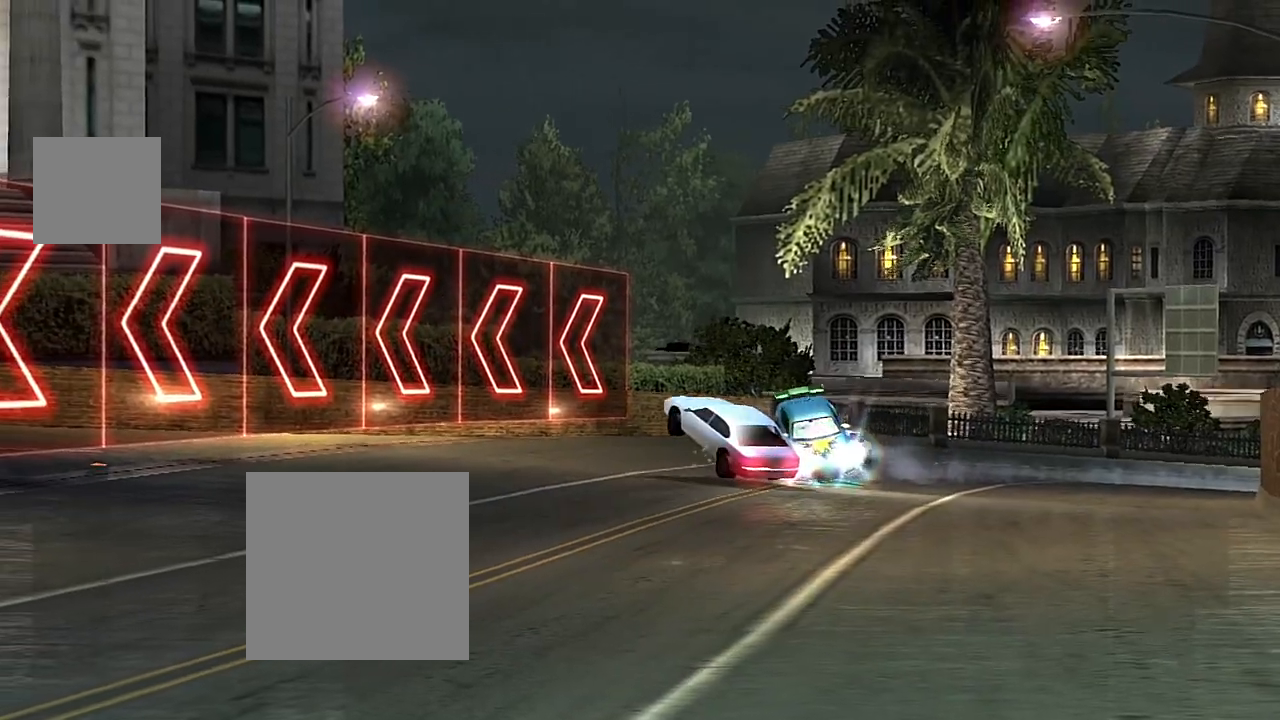
{"buttons": [], "left_stick": "center", "right_stick": "center", "events": [[367, "L1", "down"], [467, "L1", "up"]]}
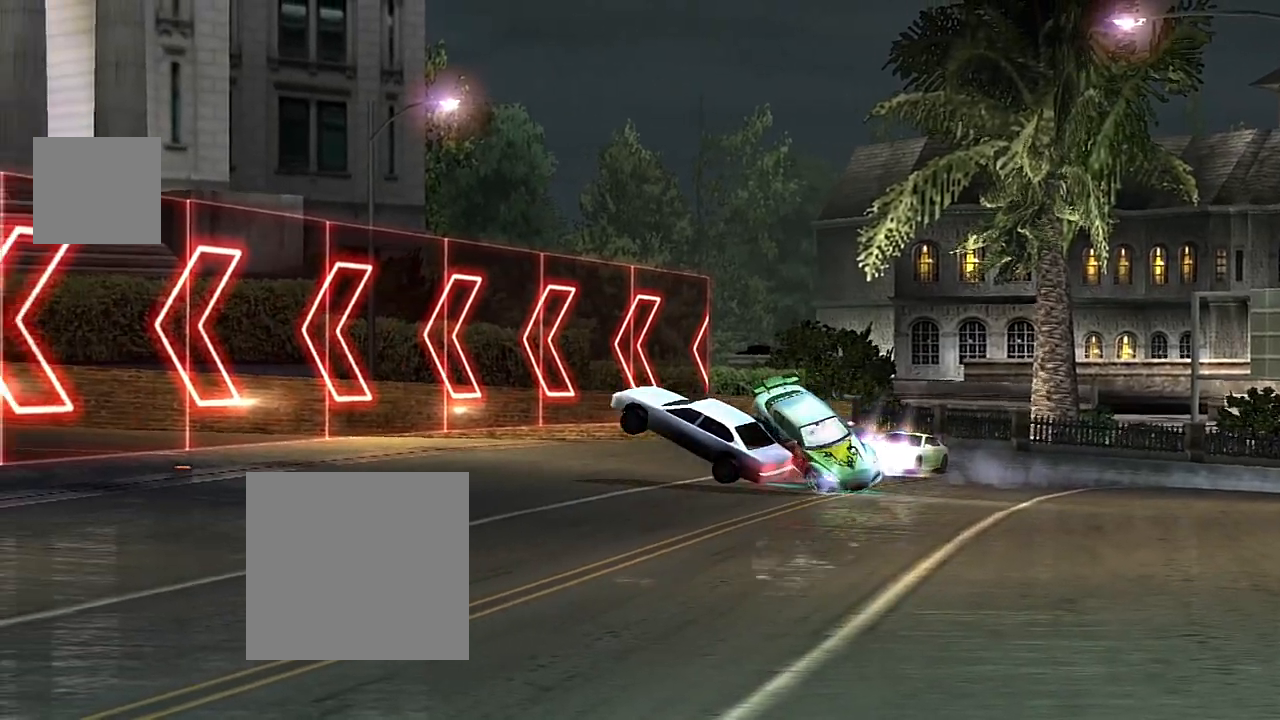
{"buttons": [], "left_stick": "center", "right_stick": "center", "events": []}
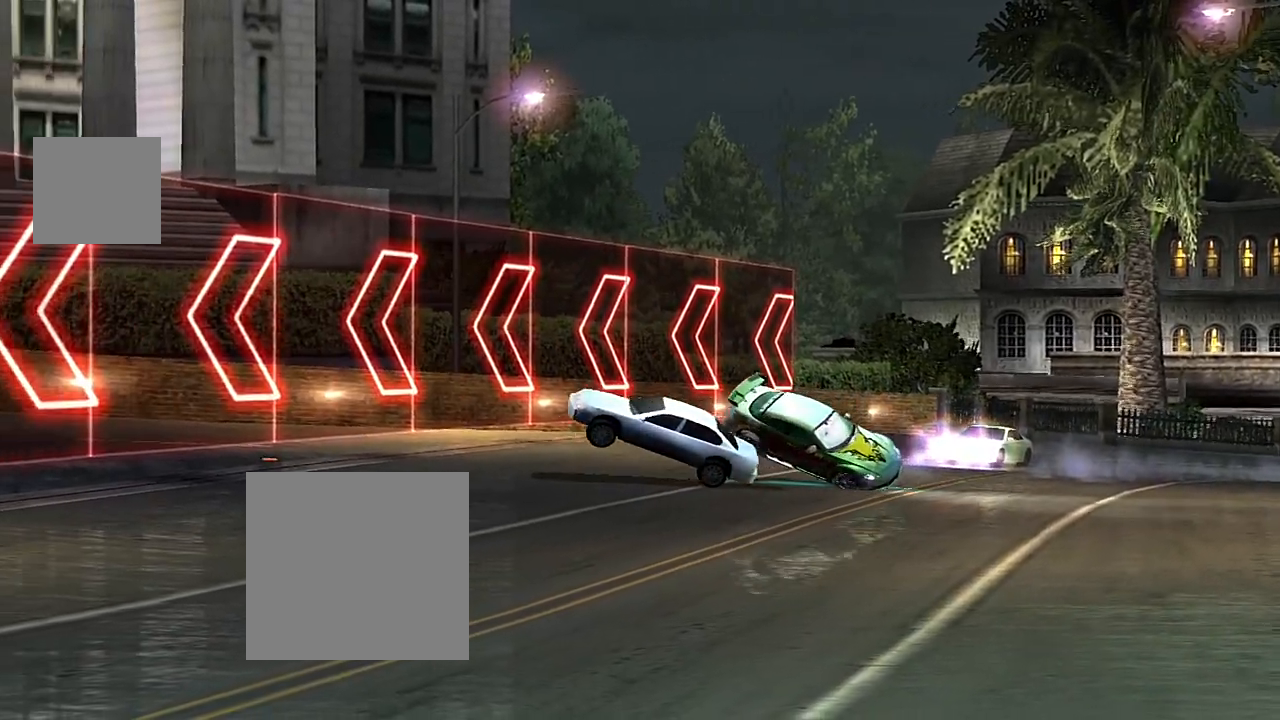
{"buttons": ["L1"], "left_stick": "center", "right_stick": "center", "events": [[467, "L1", "down"]]}
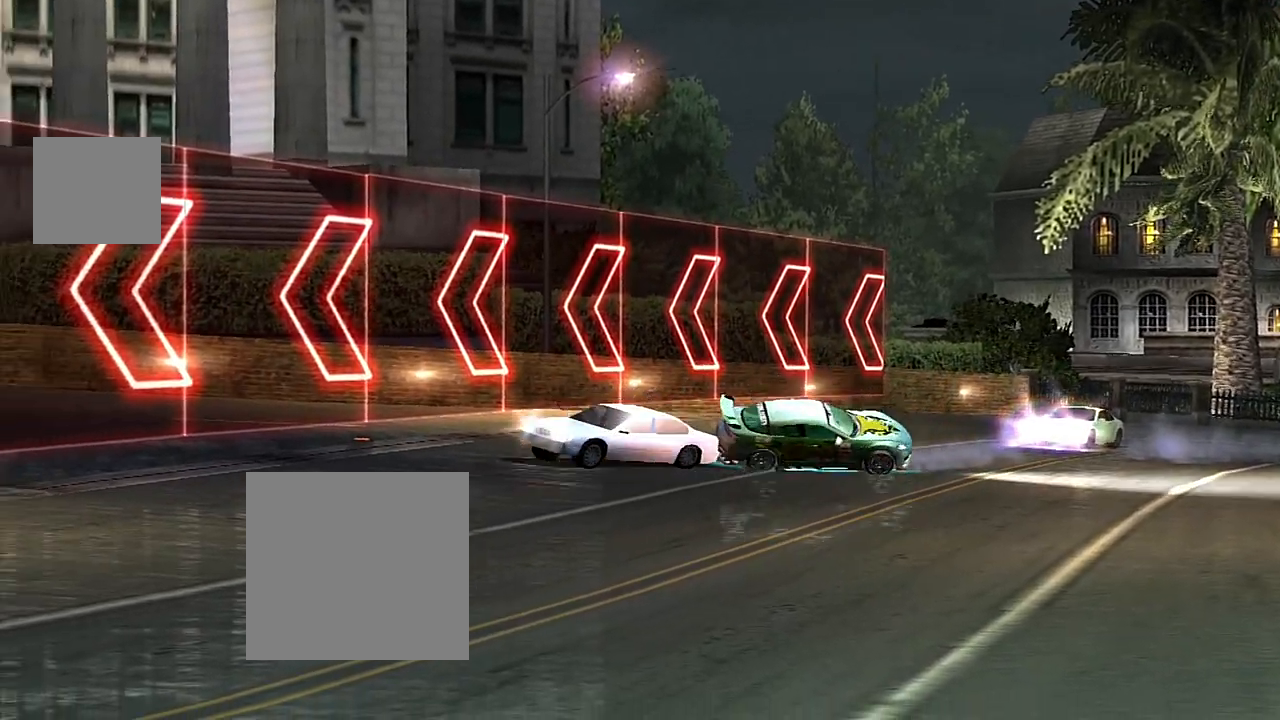
{"buttons": [], "left_stick": "center", "right_stick": "center", "events": [[33, "L1", "up"]]}
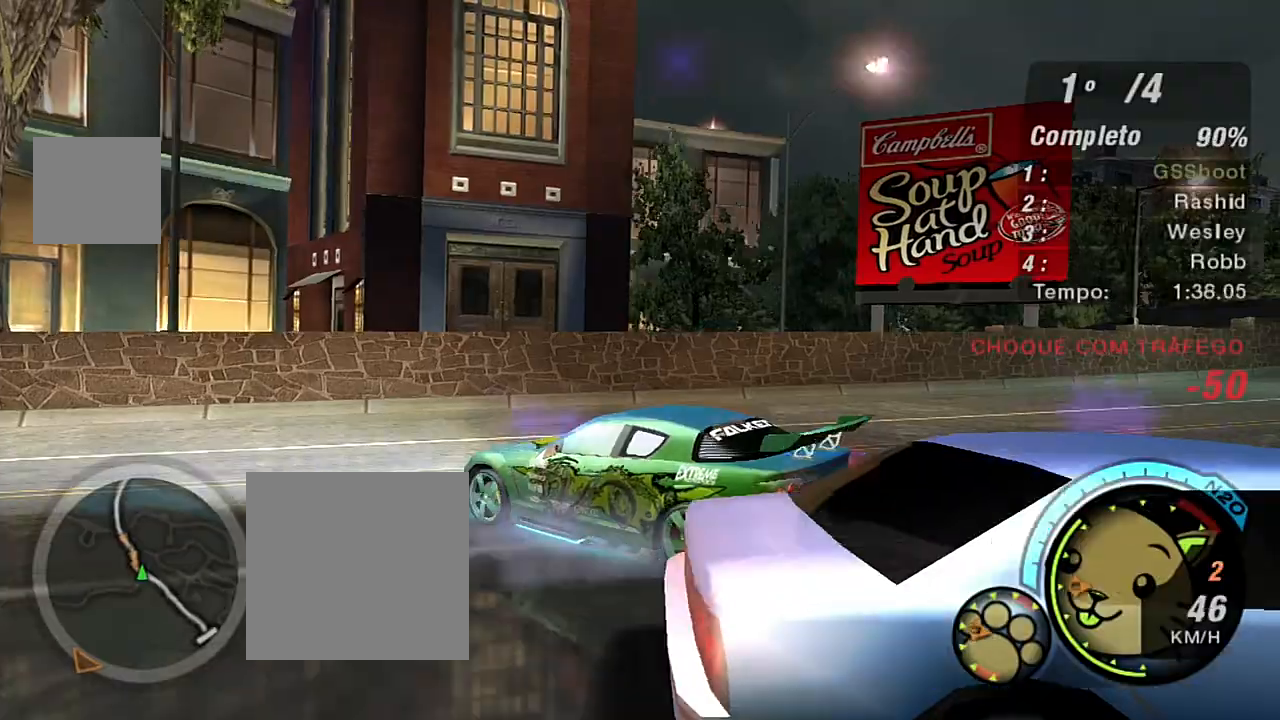
{"buttons": ["R2"], "left_stick": "right", "right_stick": "center", "events": [[367, "left_stick", "right"], [501, "R2", "down"]]}
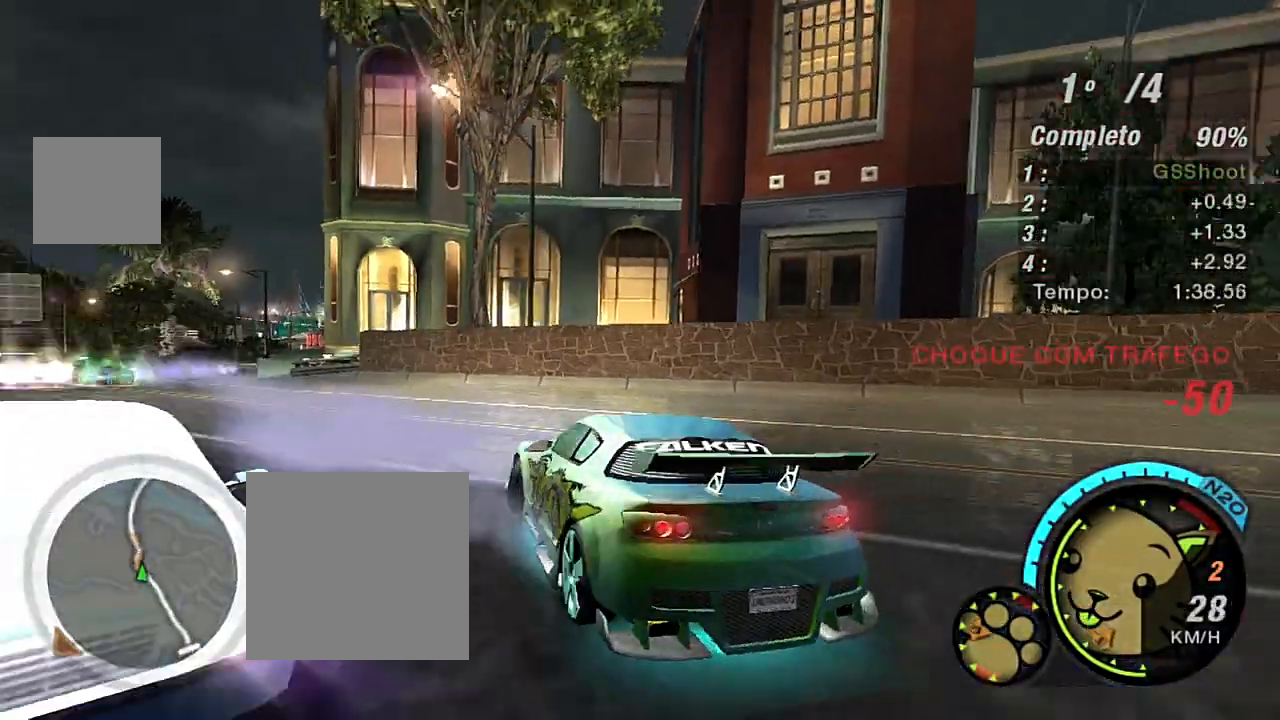
{"buttons": ["R2"], "left_stick": "right", "right_stick": "center", "events": [[233, "L1", "down"], [333, "L1", "up"]]}
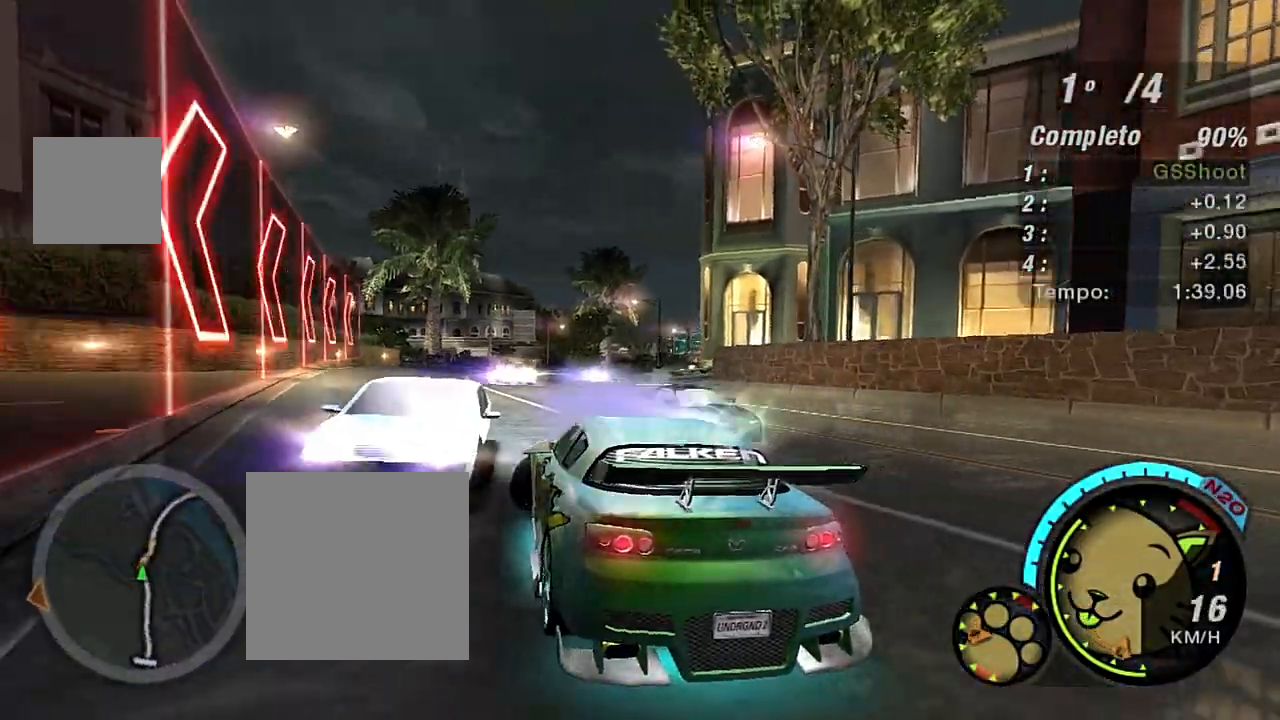
{"buttons": ["R2"], "left_stick": "right", "right_stick": "center", "events": []}
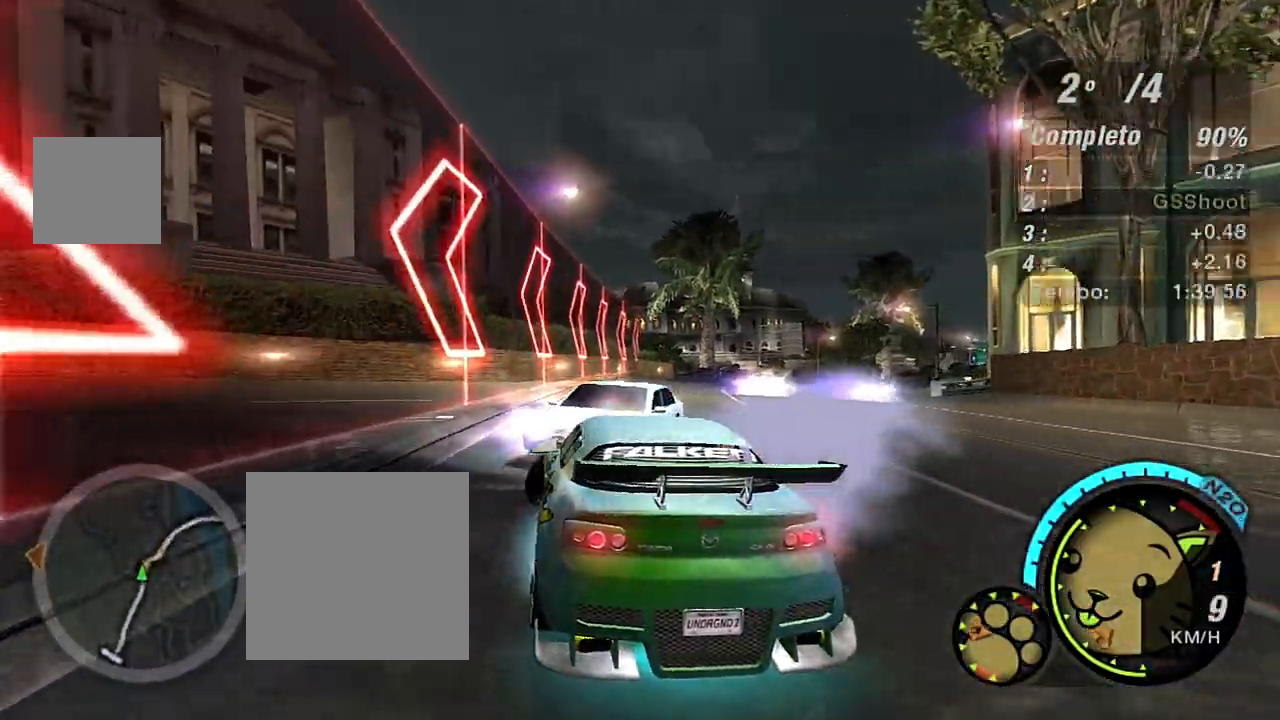
{"buttons": [], "left_stick": "right", "right_stick": "center", "events": [[467, "R2", "up"]]}
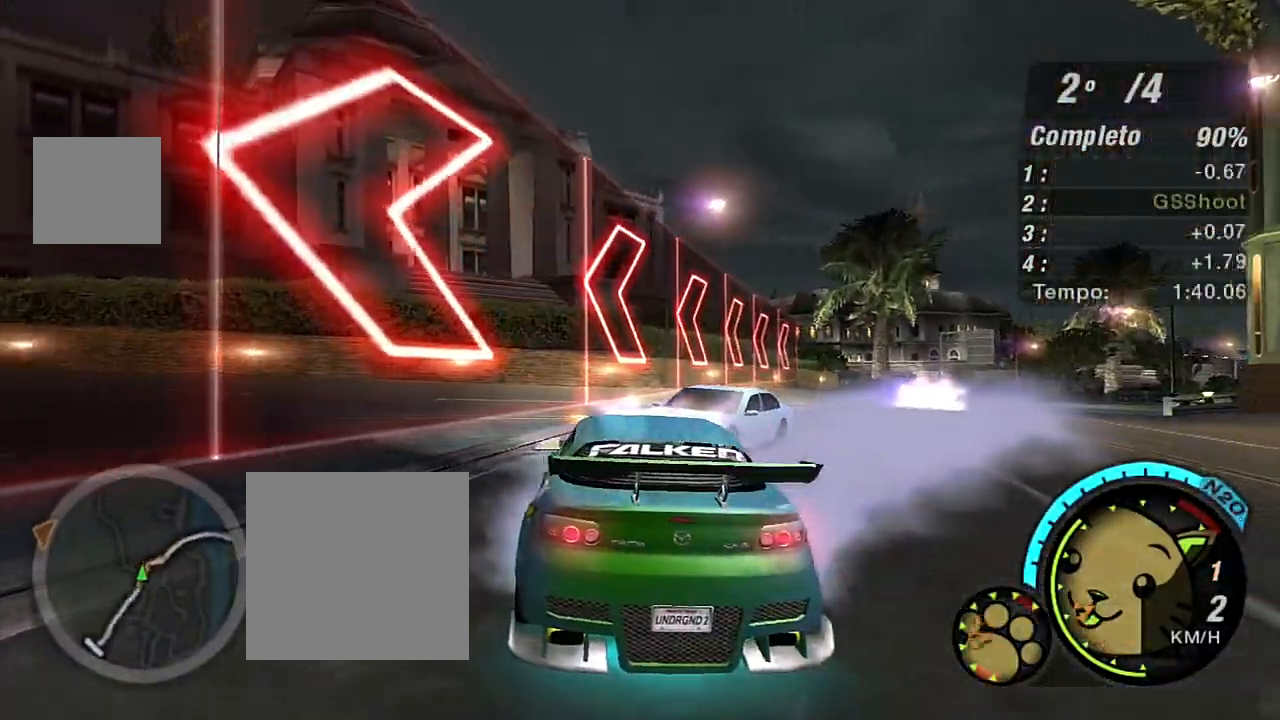
{"buttons": ["START"], "left_stick": "center", "right_stick": "center", "events": [[100, "left_stick", "center"], [501, "START", "down"]]}
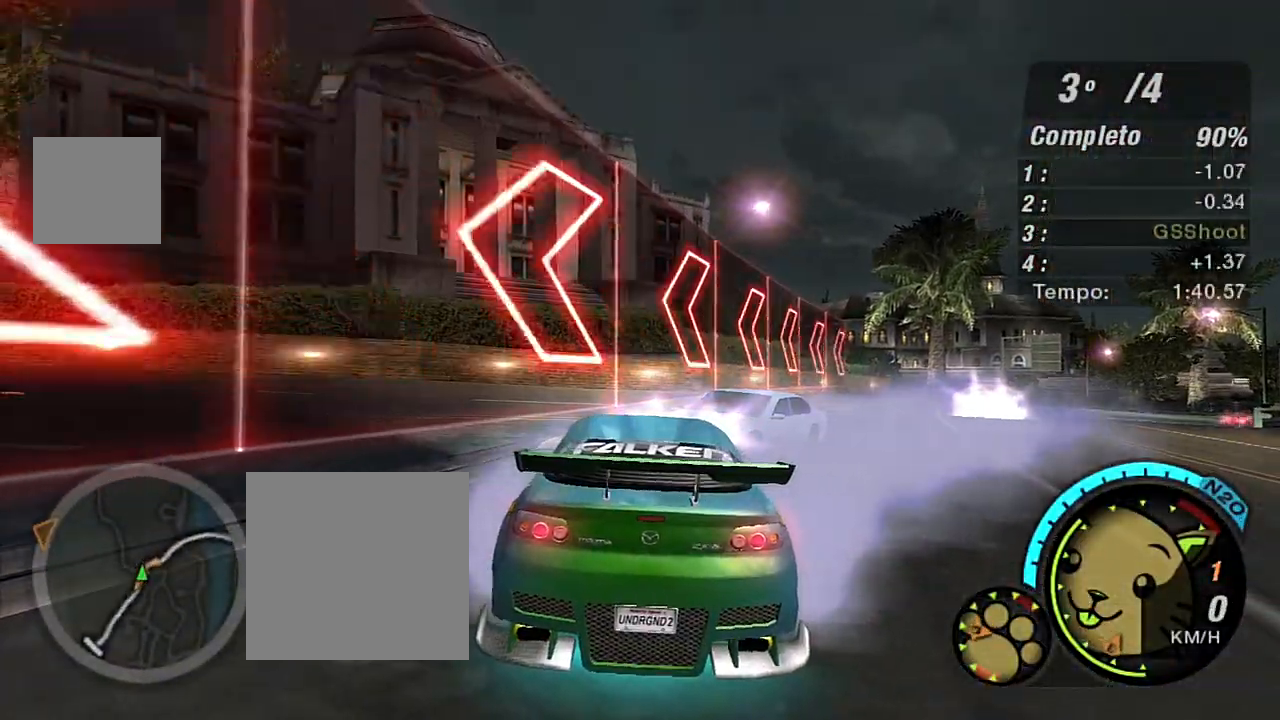
{"buttons": [], "left_stick": "center", "right_stick": "center", "events": [[166, "START", "up"], [266, "DPAD_RIGHT", "down"], [400, "DPAD_RIGHT", "up"]]}
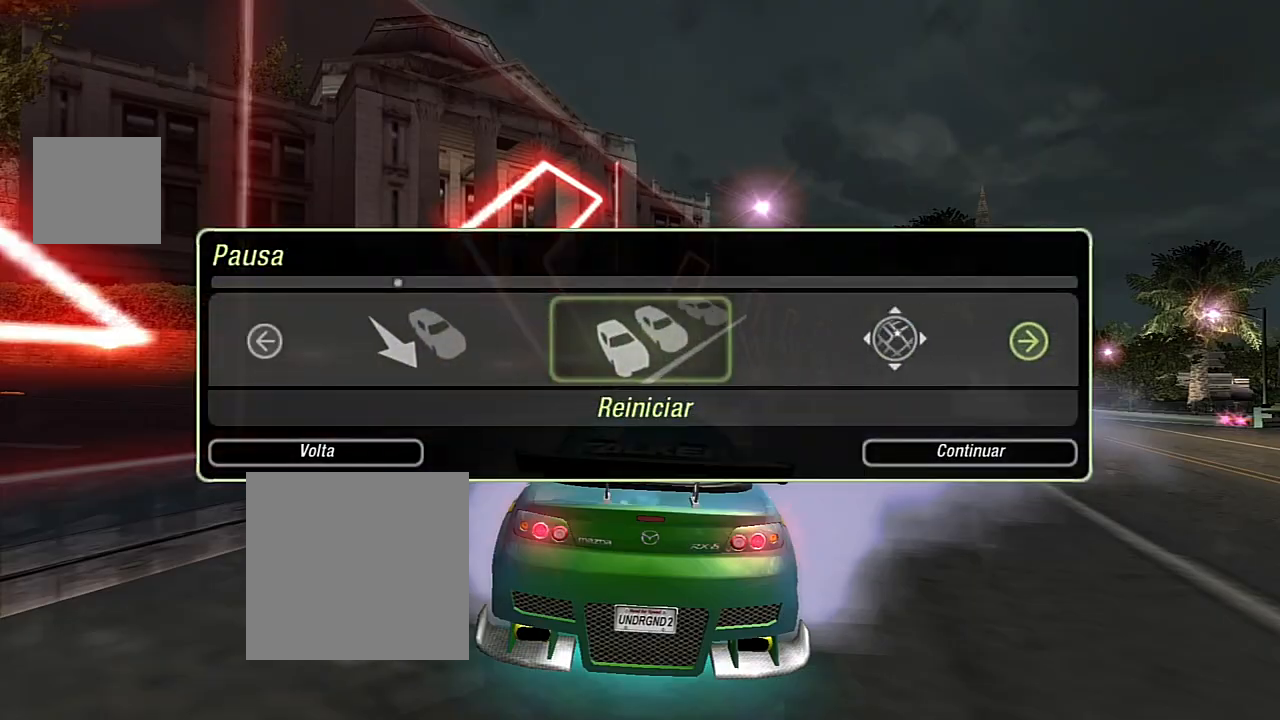
{"buttons": [], "left_stick": "center", "right_stick": "center", "events": [[100, "A", "down"], [167, "A", "up"], [267, "DPAD_LEFT", "down"], [334, "DPAD_LEFT", "up"], [400, "A", "down"], [501, "A", "up"]]}
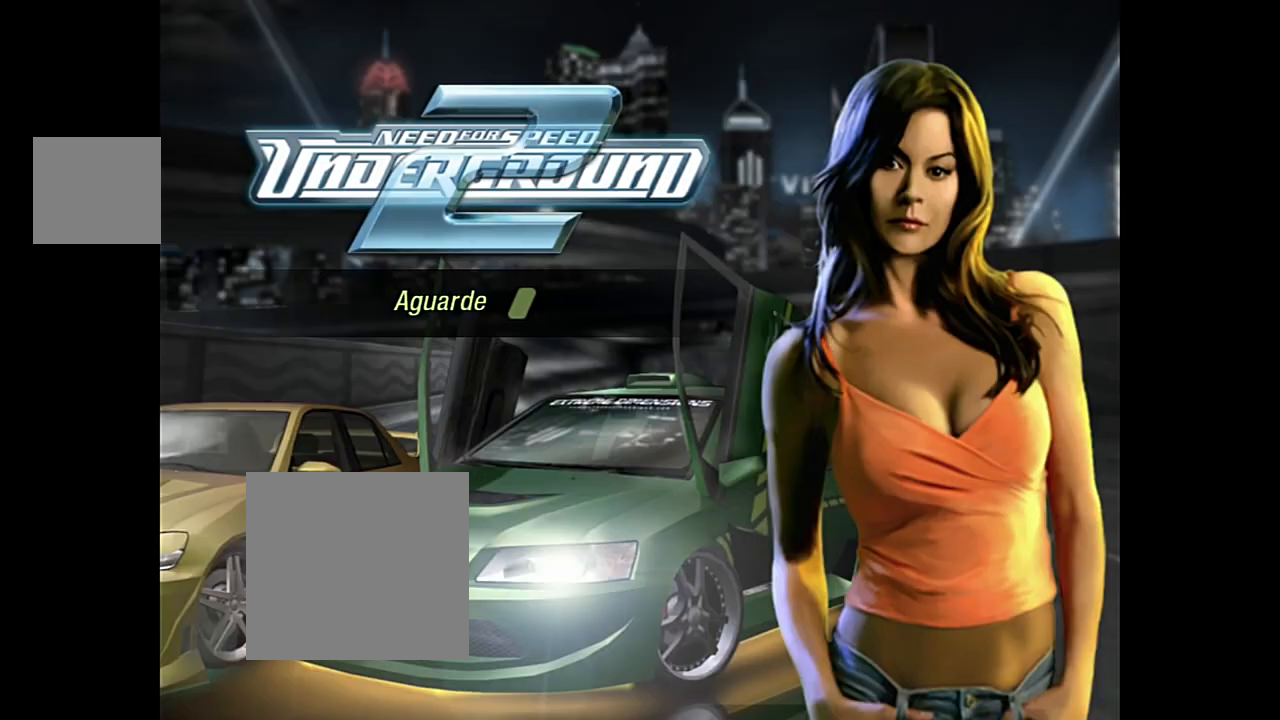
{"buttons": [], "left_stick": "center", "right_stick": "center", "events": []}
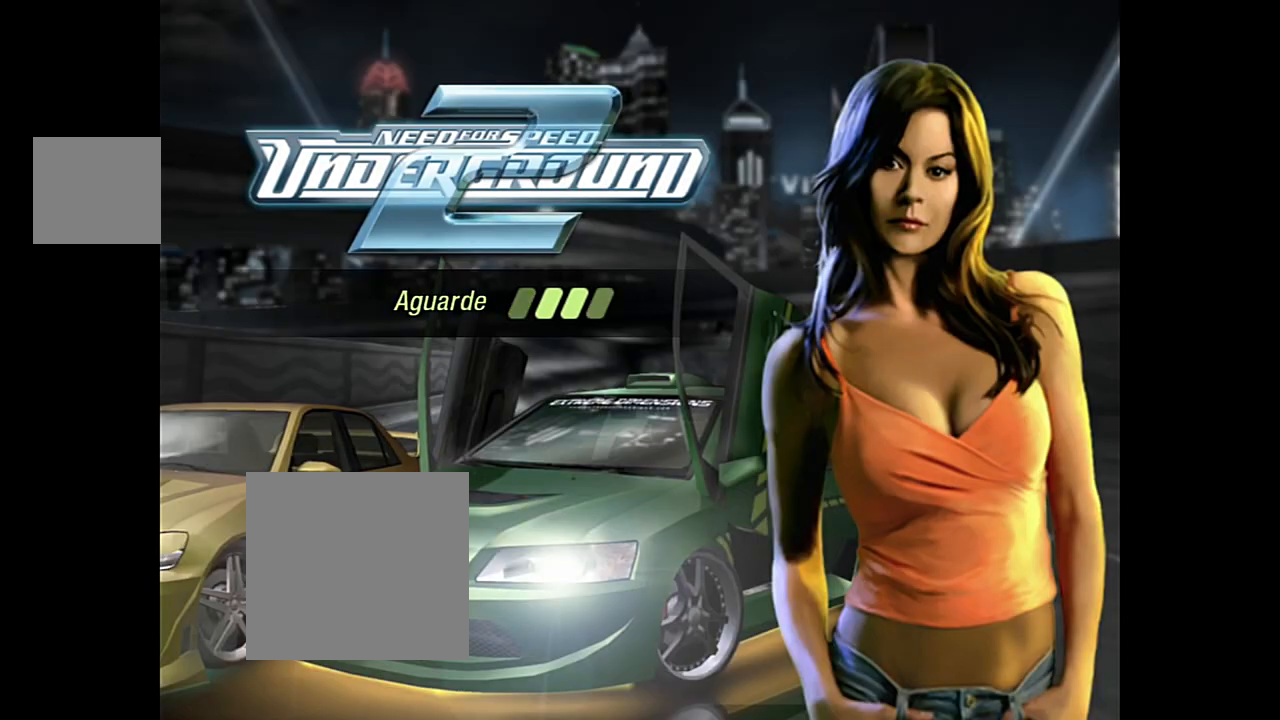
{"buttons": [], "left_stick": "center", "right_stick": "center", "events": []}
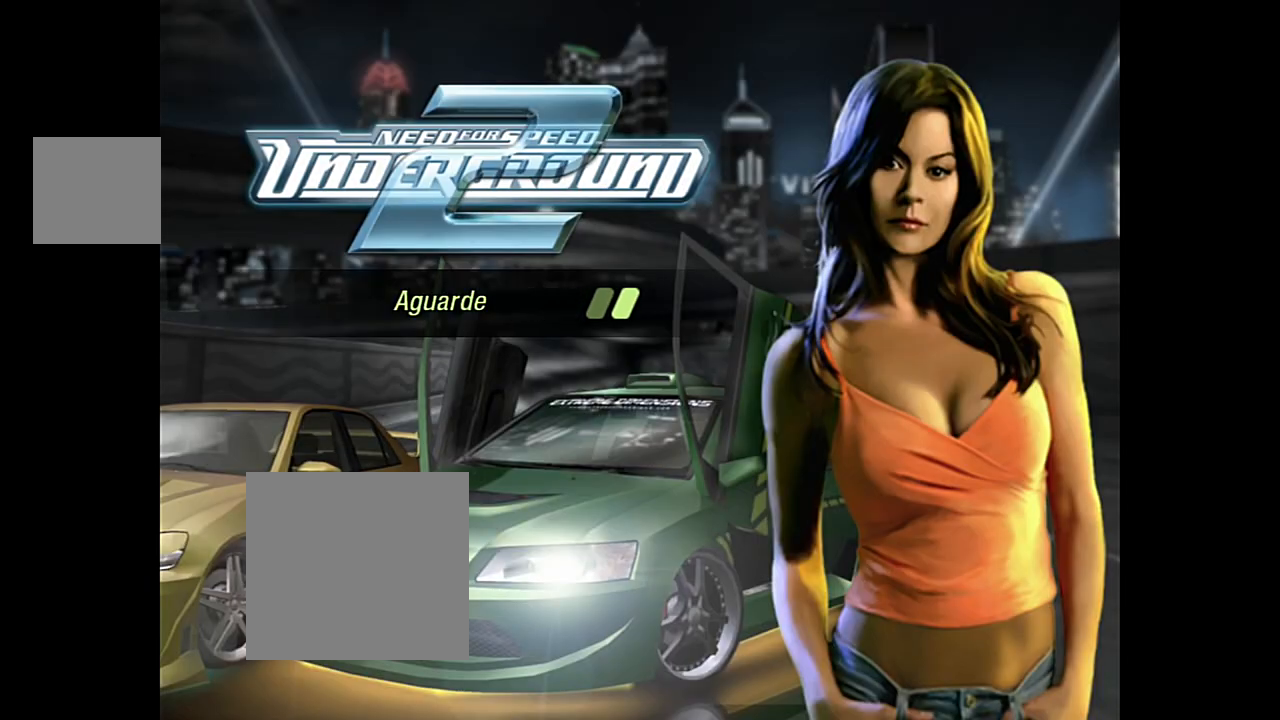
{"buttons": [], "left_stick": "center", "right_stick": "center", "events": []}
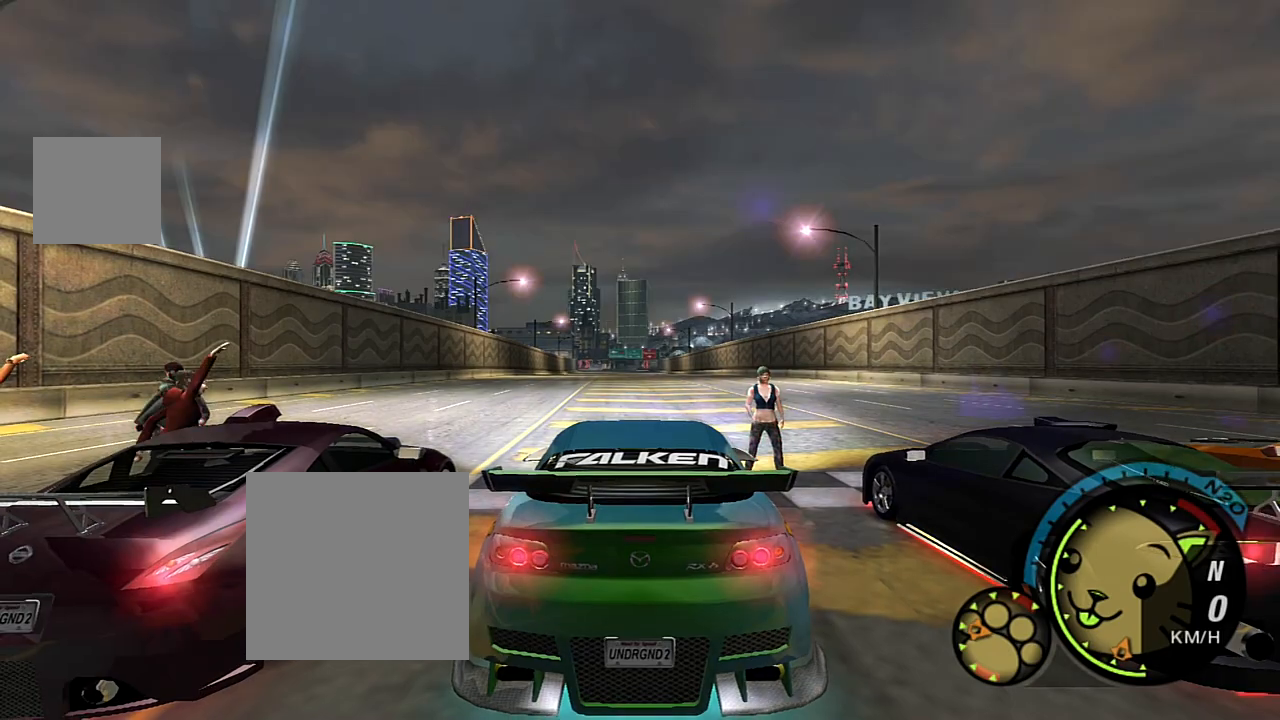
{"buttons": [], "left_stick": "center", "right_stick": "center", "events": []}
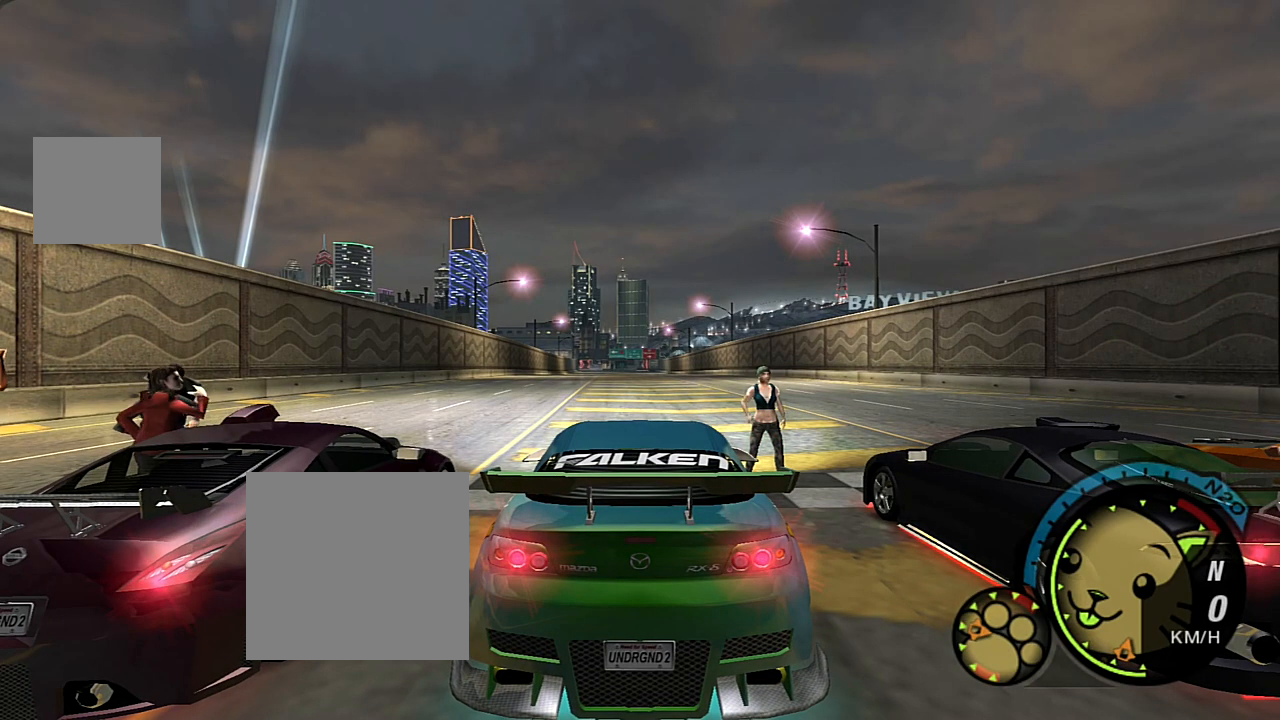
{"buttons": ["R2"], "left_stick": "center", "right_stick": "center", "events": [[33, "R2", "down"]]}
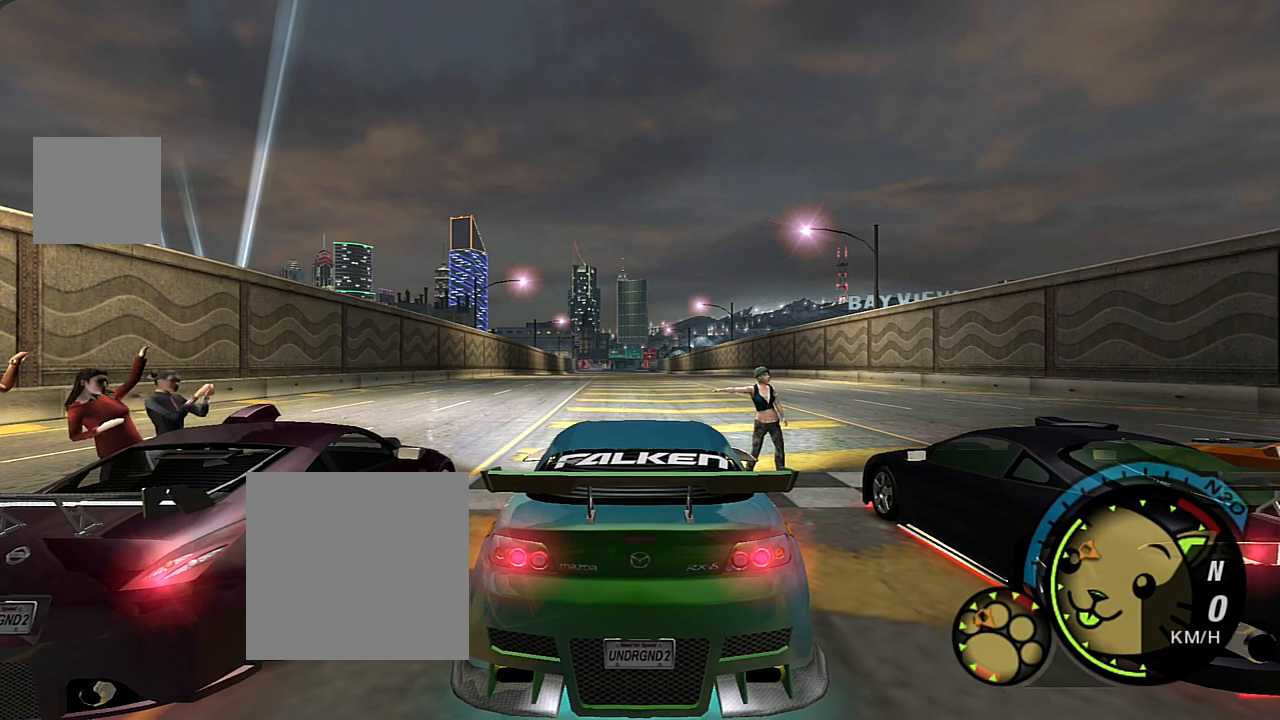
{"buttons": [], "left_stick": "center", "right_stick": "center", "events": [[267, "R2", "up"]]}
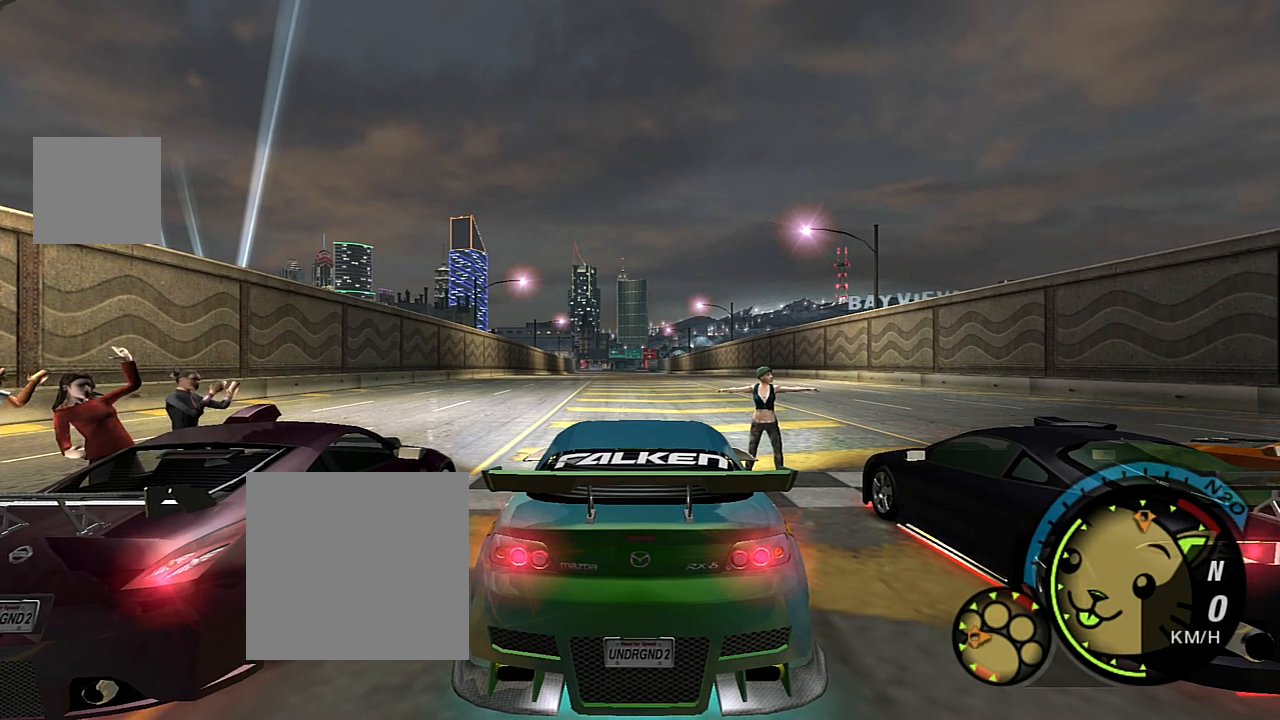
{"buttons": [], "left_stick": "center", "right_stick": "center", "events": [[133, "R2", "down"], [500, "R2", "up"]]}
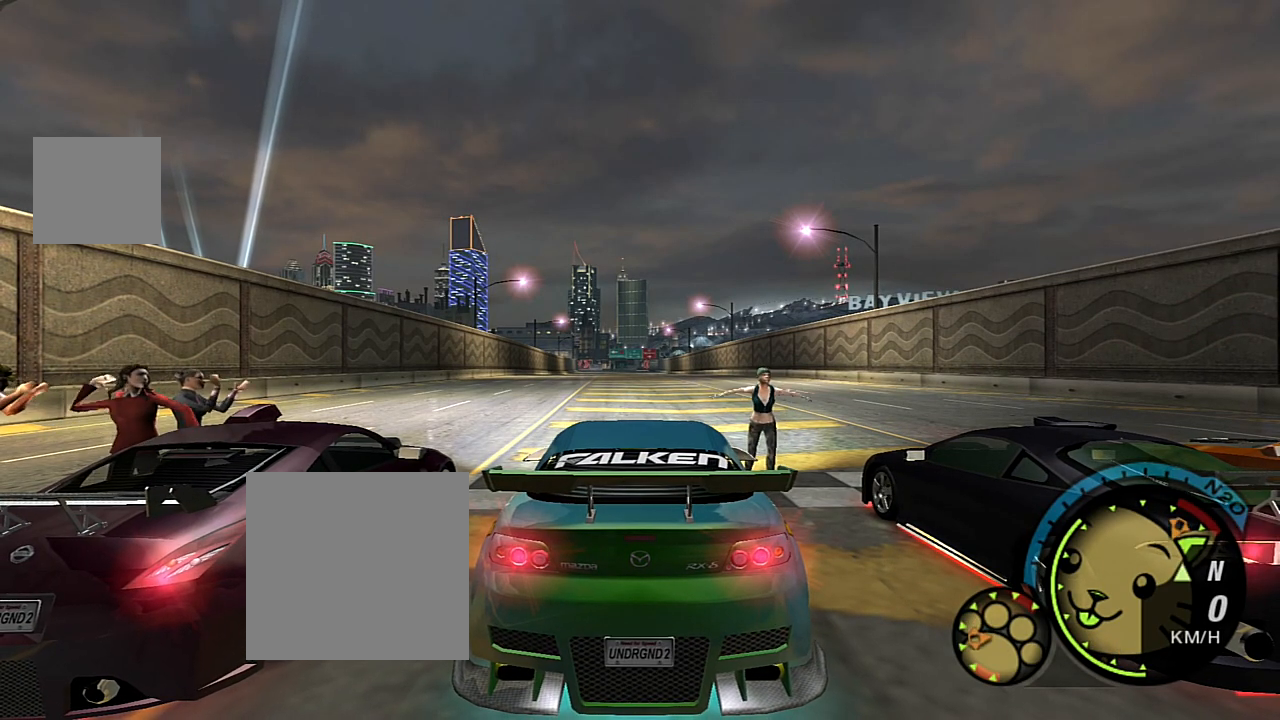
{"buttons": [], "left_stick": "center", "right_stick": "center", "events": [[300, "R2", "down"], [467, "R2", "up"]]}
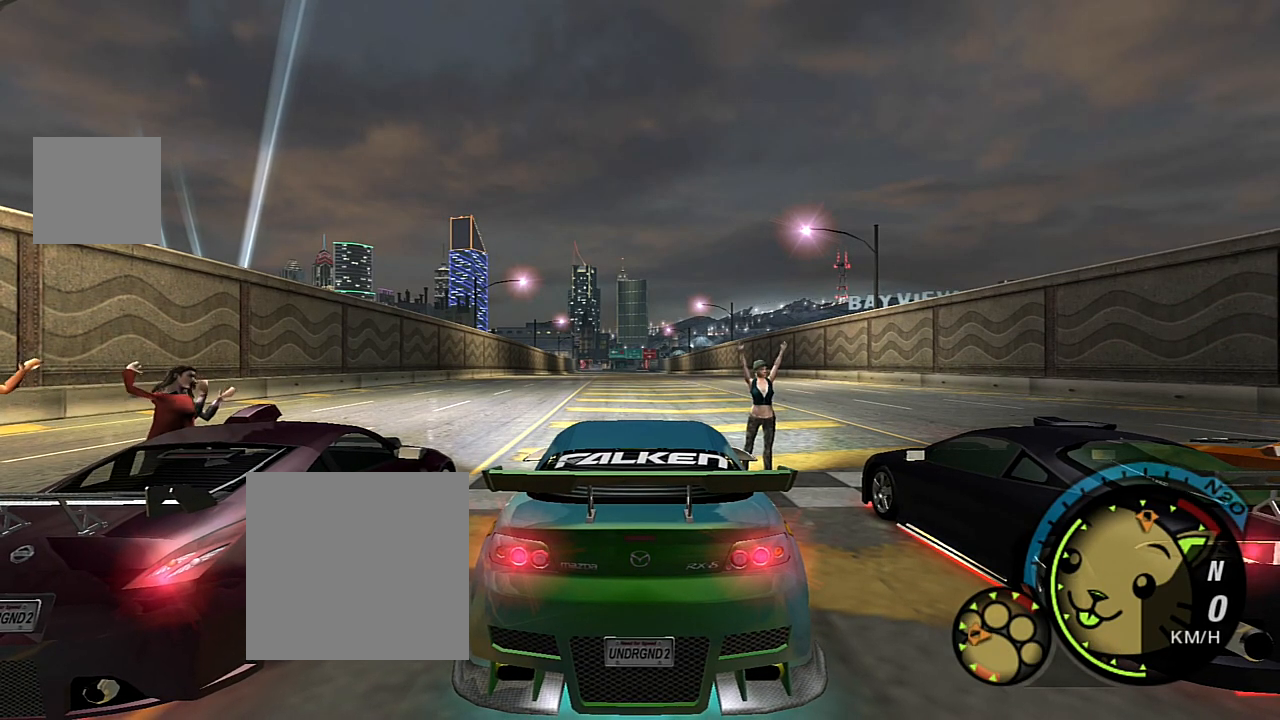
{"buttons": [], "left_stick": "center", "right_stick": "center", "events": [[33, "R2", "down"], [166, "R2", "up"]]}
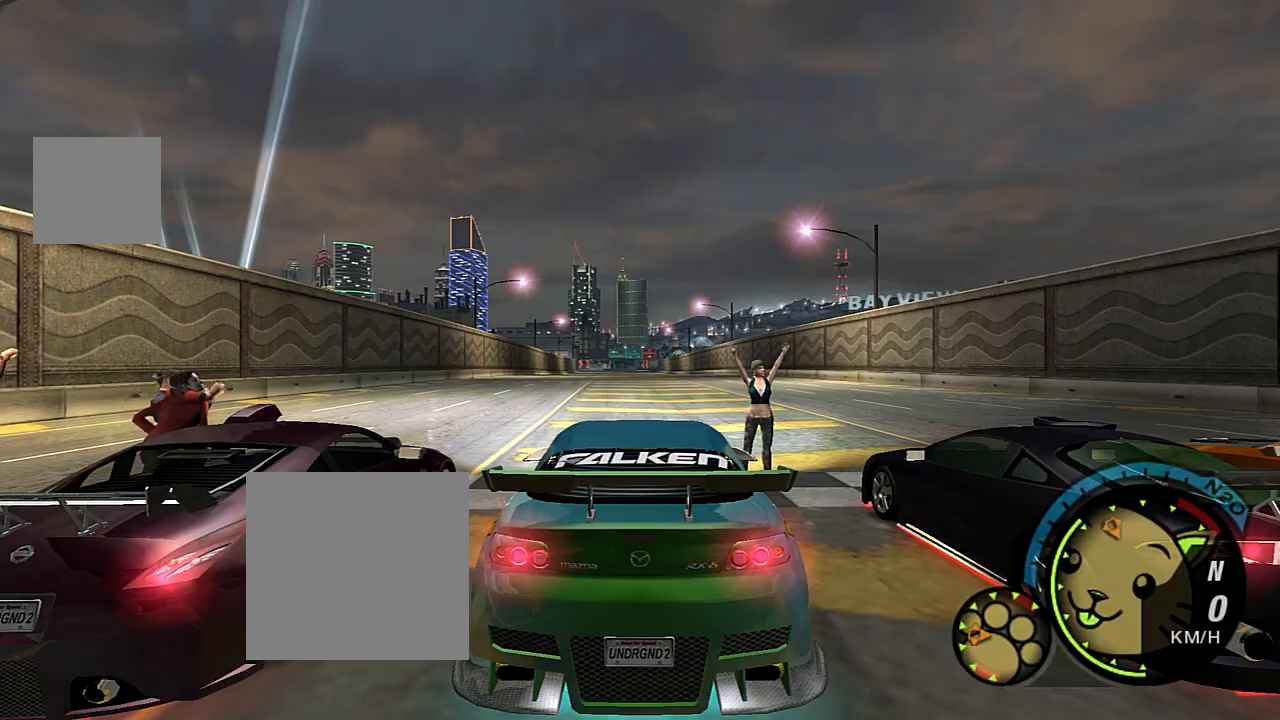
{"buttons": [], "left_stick": "center", "right_stick": "center", "events": [[33, "R2", "down"], [300, "R2", "up"]]}
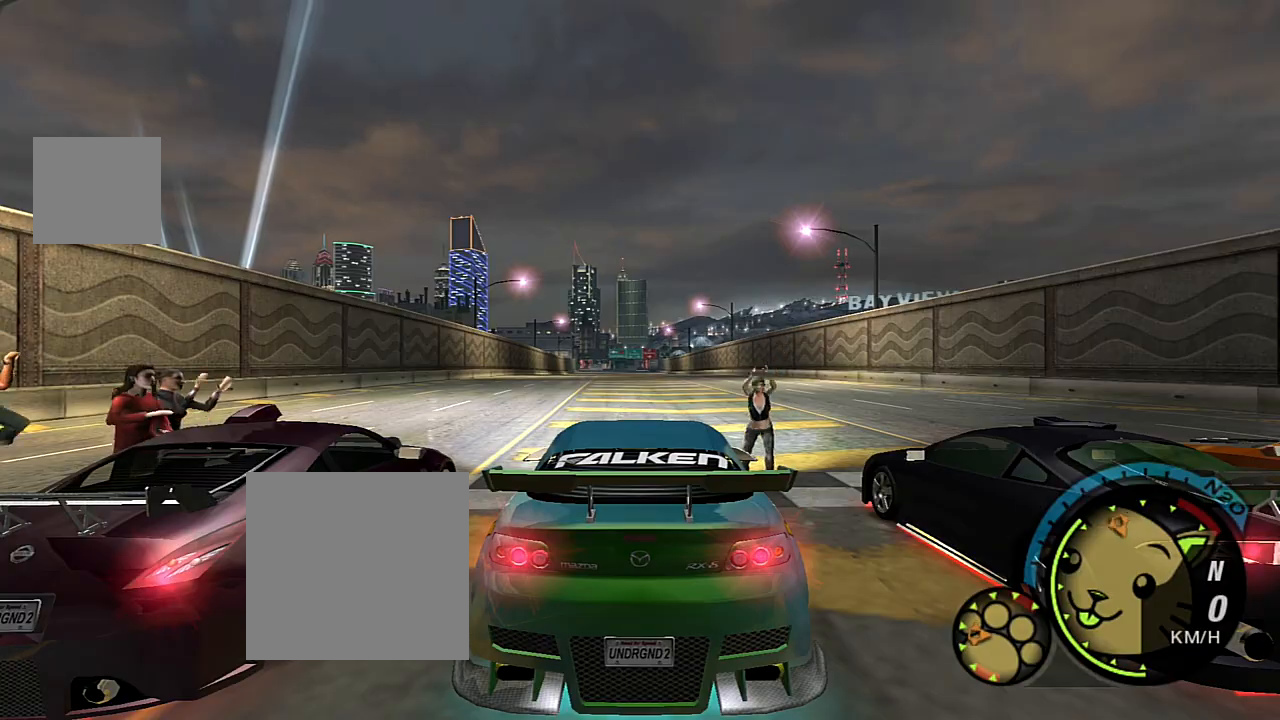
{"buttons": ["R2"], "left_stick": "center", "right_stick": "center", "events": [[166, "R2", "down"]]}
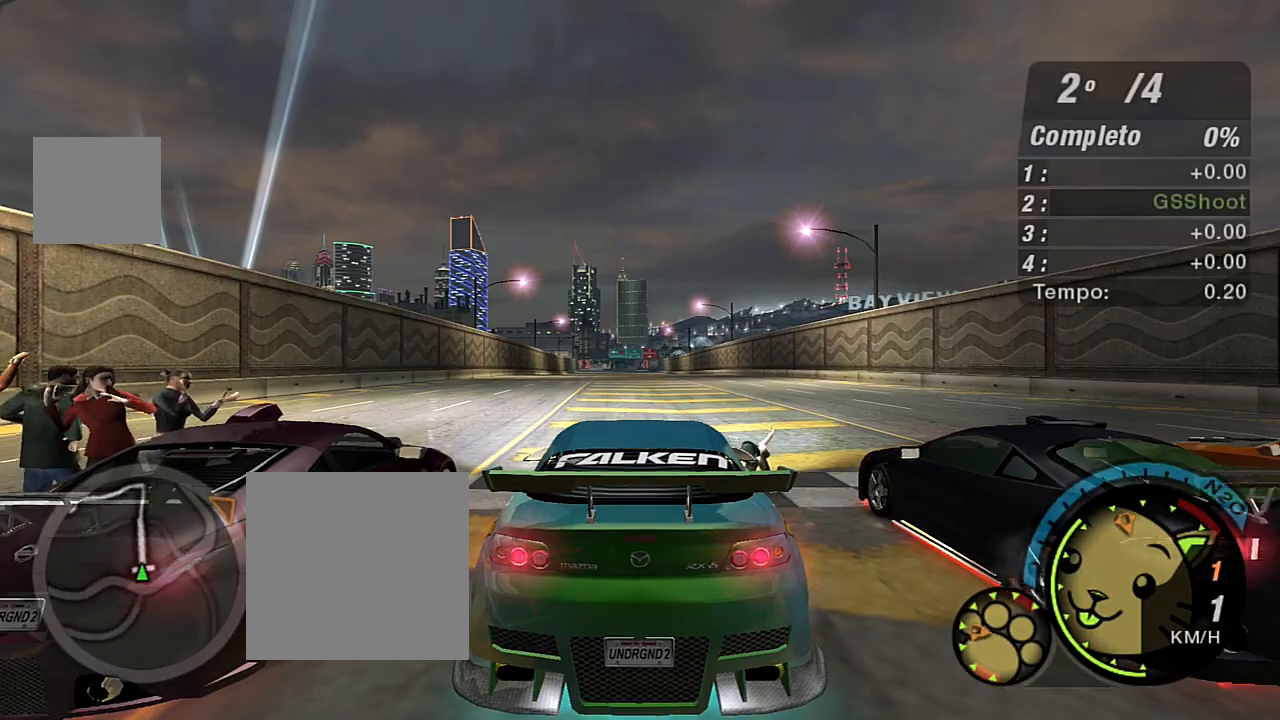
{"buttons": ["R2"], "left_stick": "center", "right_stick": "center", "events": []}
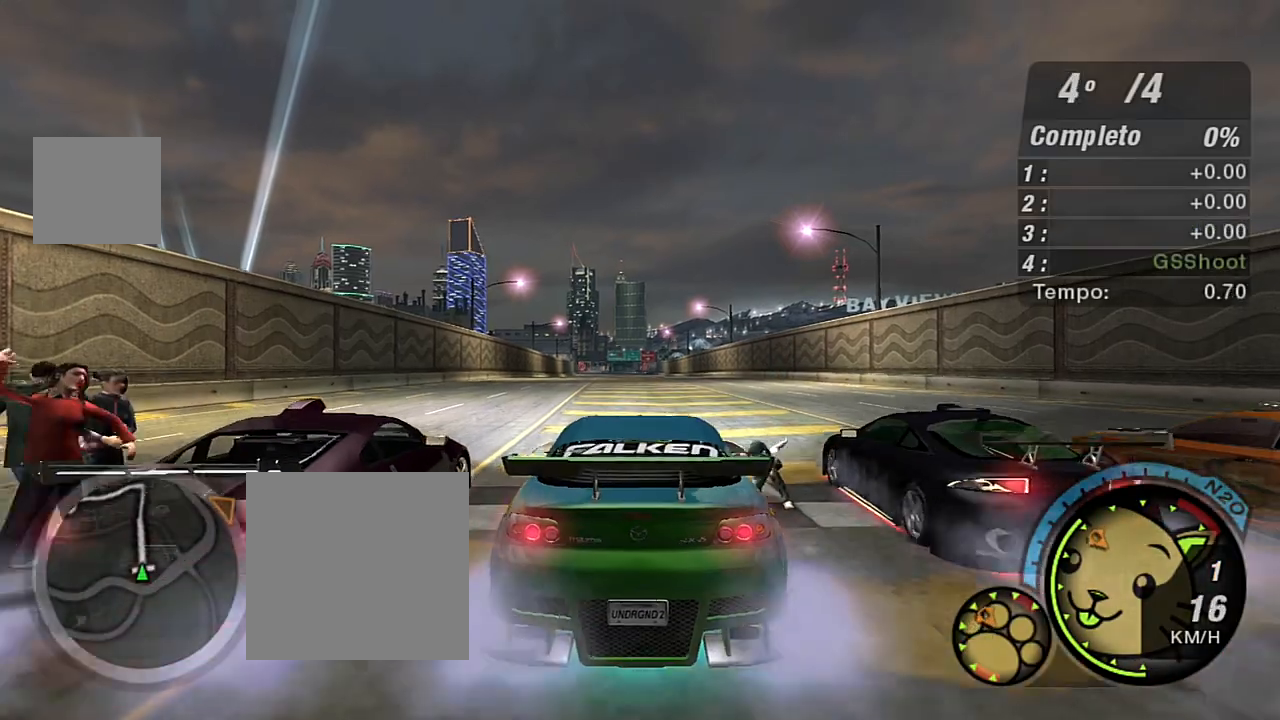
{"buttons": ["R2"], "left_stick": "center", "right_stick": "center", "events": []}
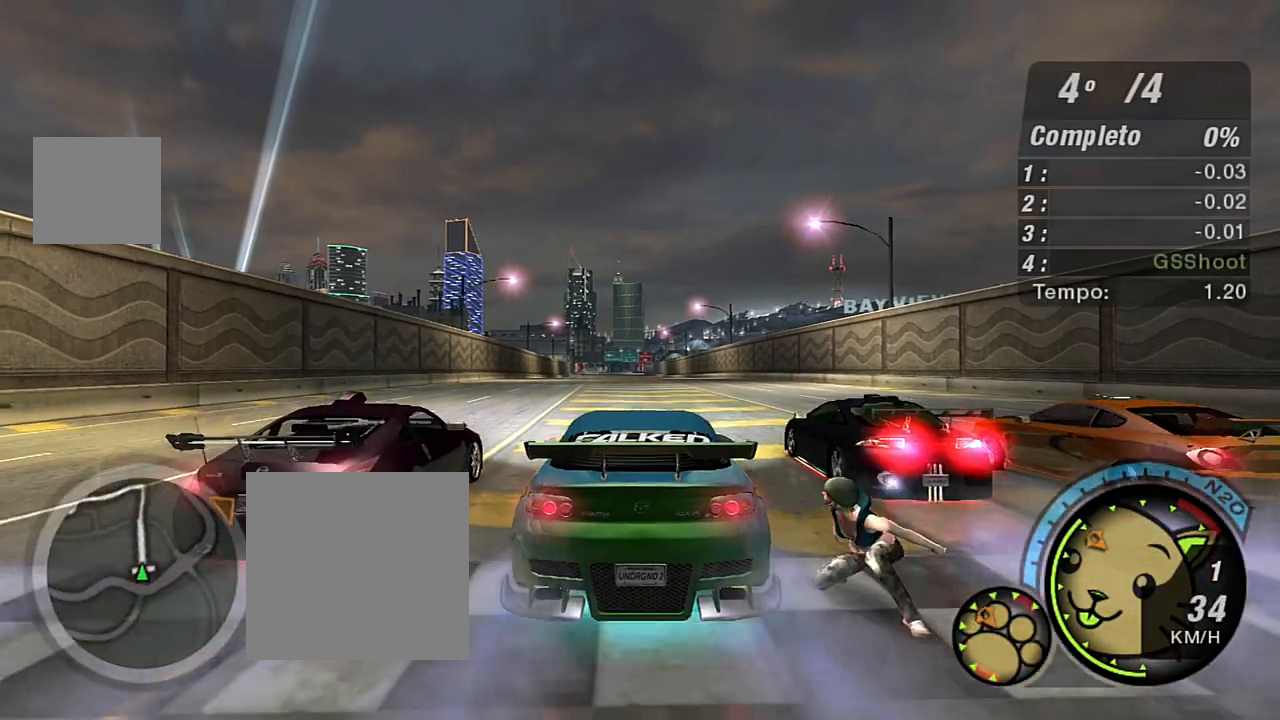
{"buttons": ["R2"], "left_stick": "center", "right_stick": "center", "events": []}
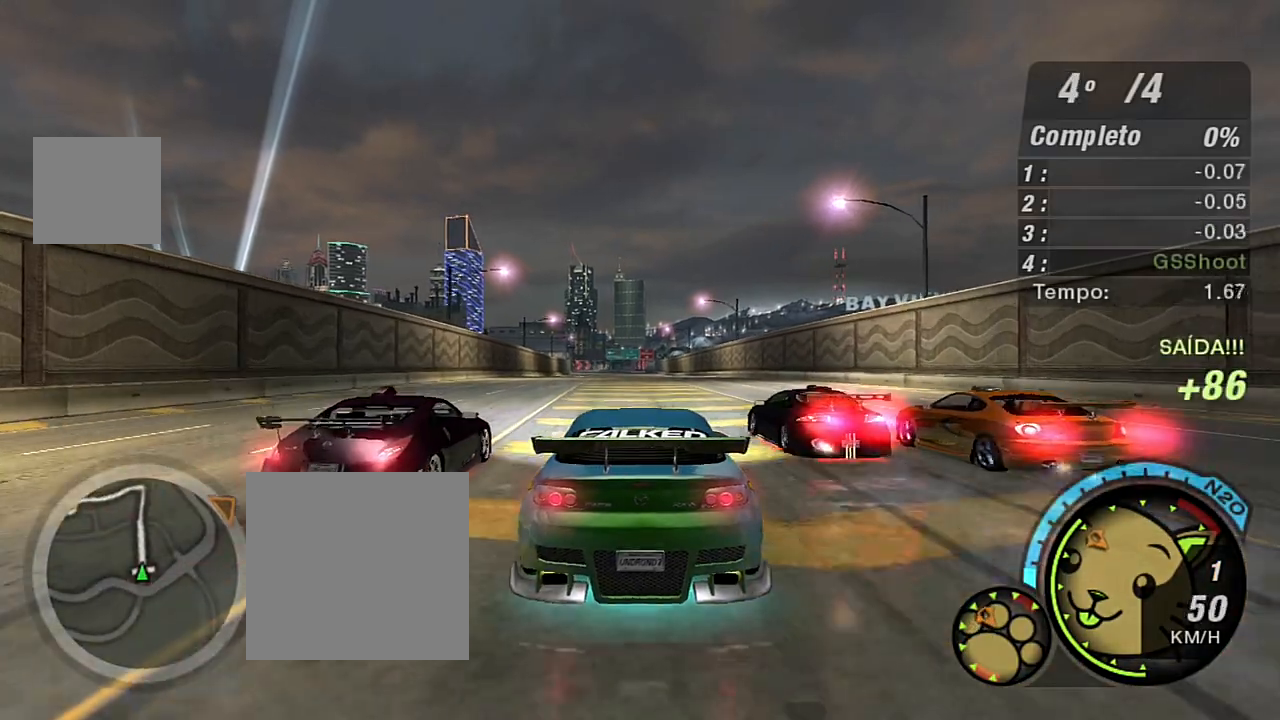
{"buttons": ["R2"], "left_stick": "center", "right_stick": "center", "events": []}
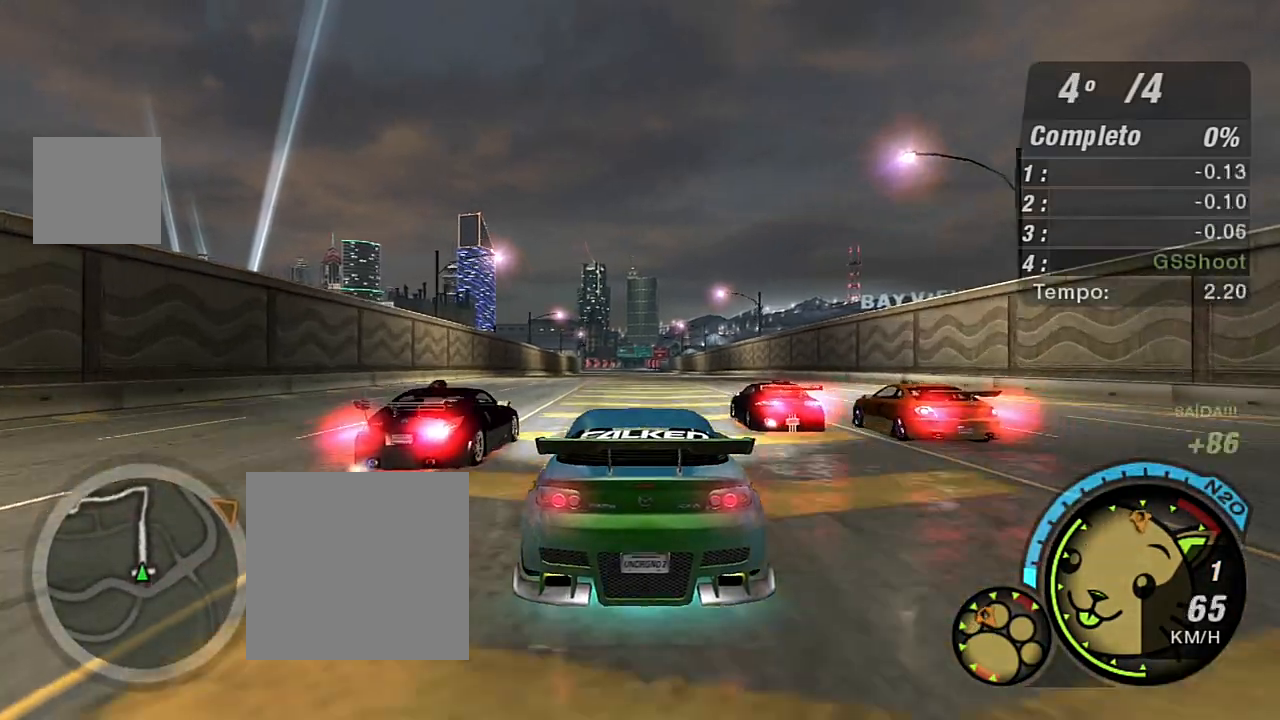
{"buttons": ["R2"], "left_stick": "center", "right_stick": "center", "events": [[334, "R1", "down"], [434, "R1", "up"]]}
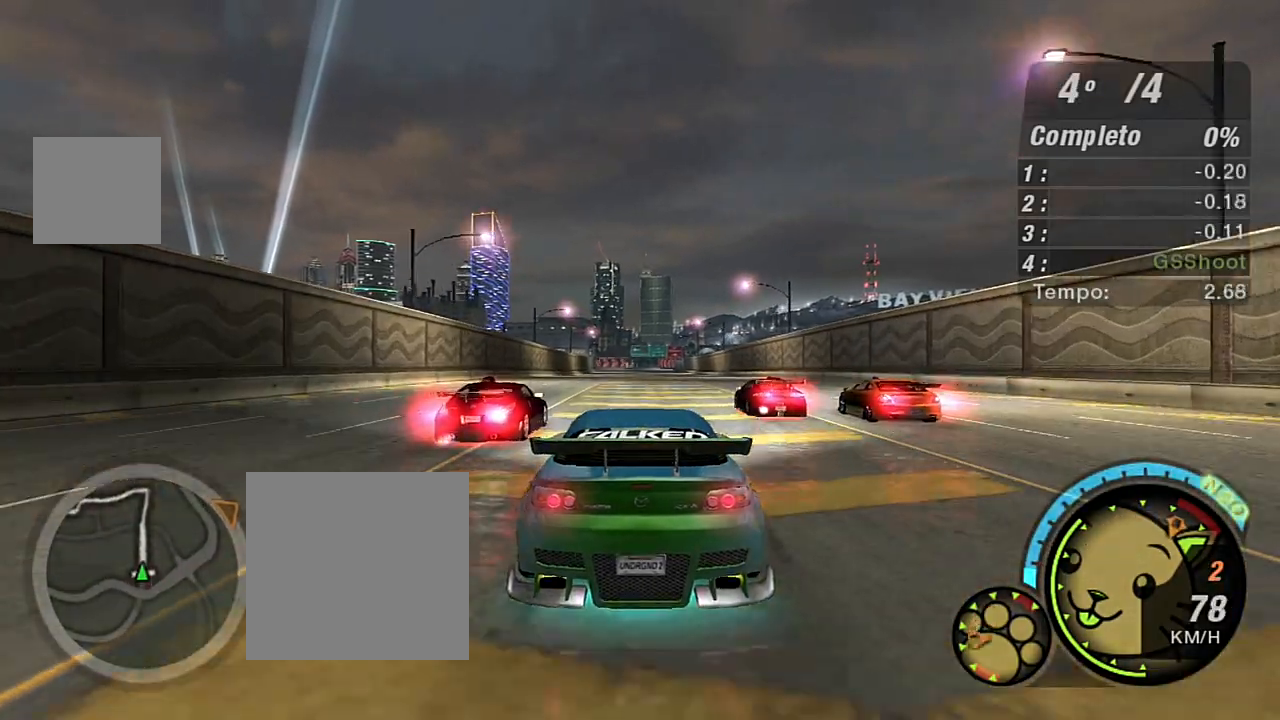
{"buttons": ["R2"], "left_stick": "center", "right_stick": "center", "events": [[300, "left_stick", "up-right"], [467, "left_stick", "center"]]}
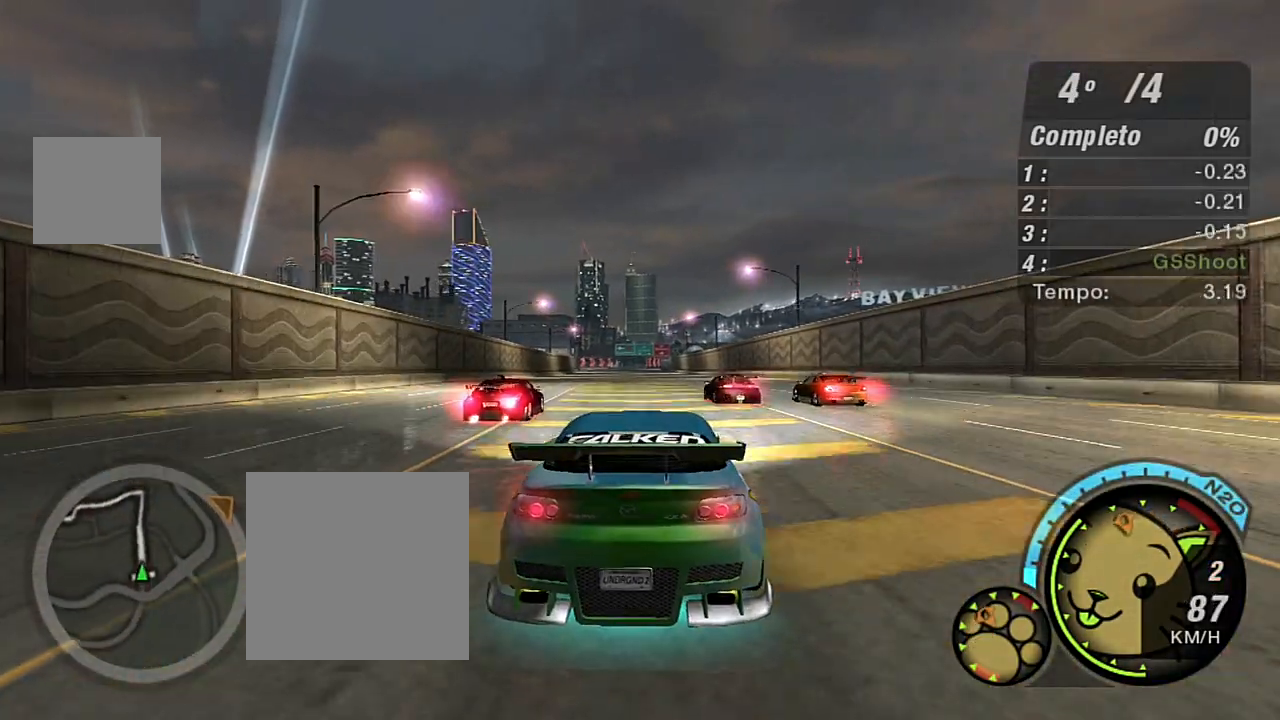
{"buttons": ["R2"], "left_stick": "center", "right_stick": "center", "events": [[334, "left_stick", "up-left"], [467, "left_stick", "center"]]}